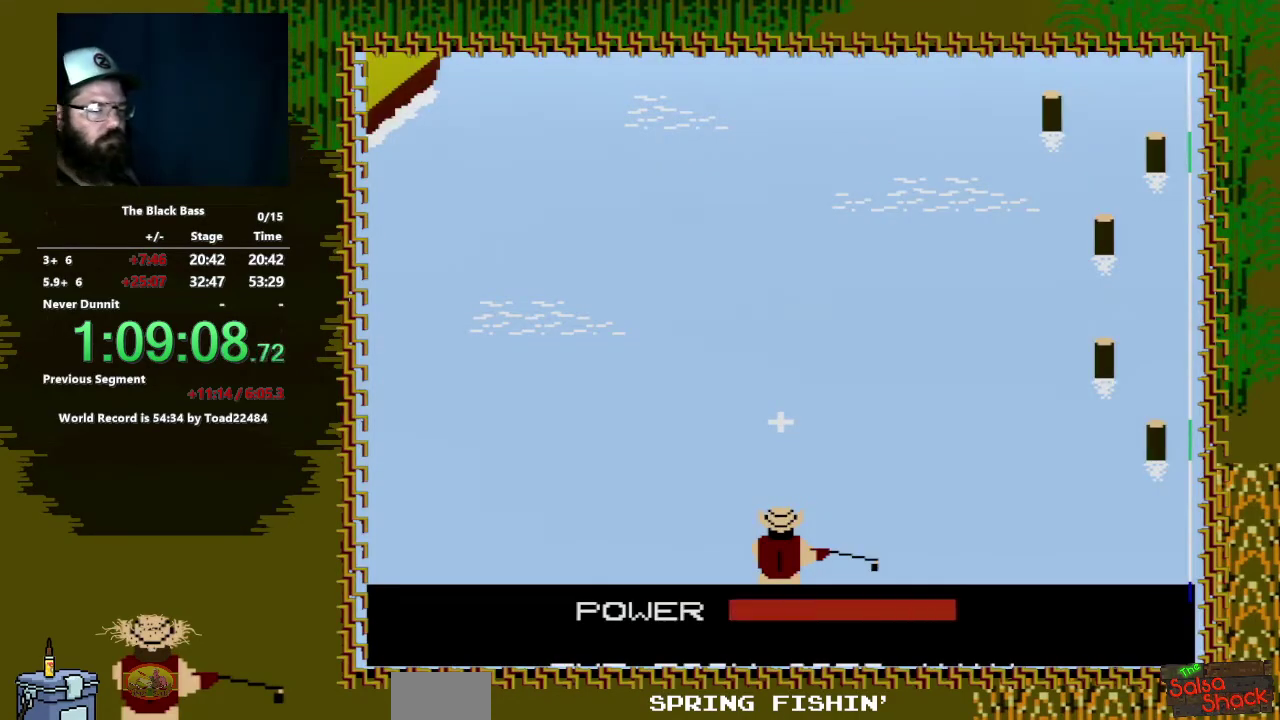
Gameplay with a controller (Nintendo layout); each line is a JSON object with the inputs held at the frame after it. "events" lists button and stick changes between this image and that frame as [ms after this image, input, new state], when the widget could be followed in between. Not read: L3 R3.
{"buttons": [], "events": [[50, "A", "down"], [217, "A", "up"]]}
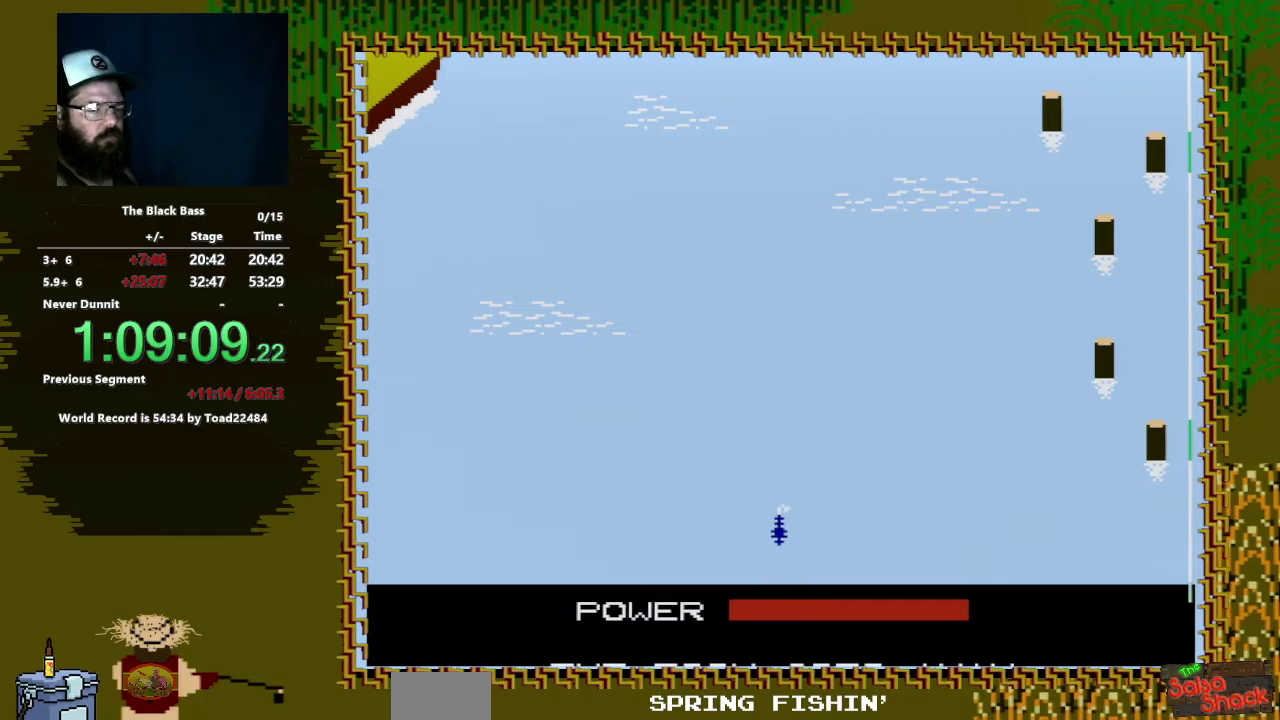
{"buttons": [], "events": []}
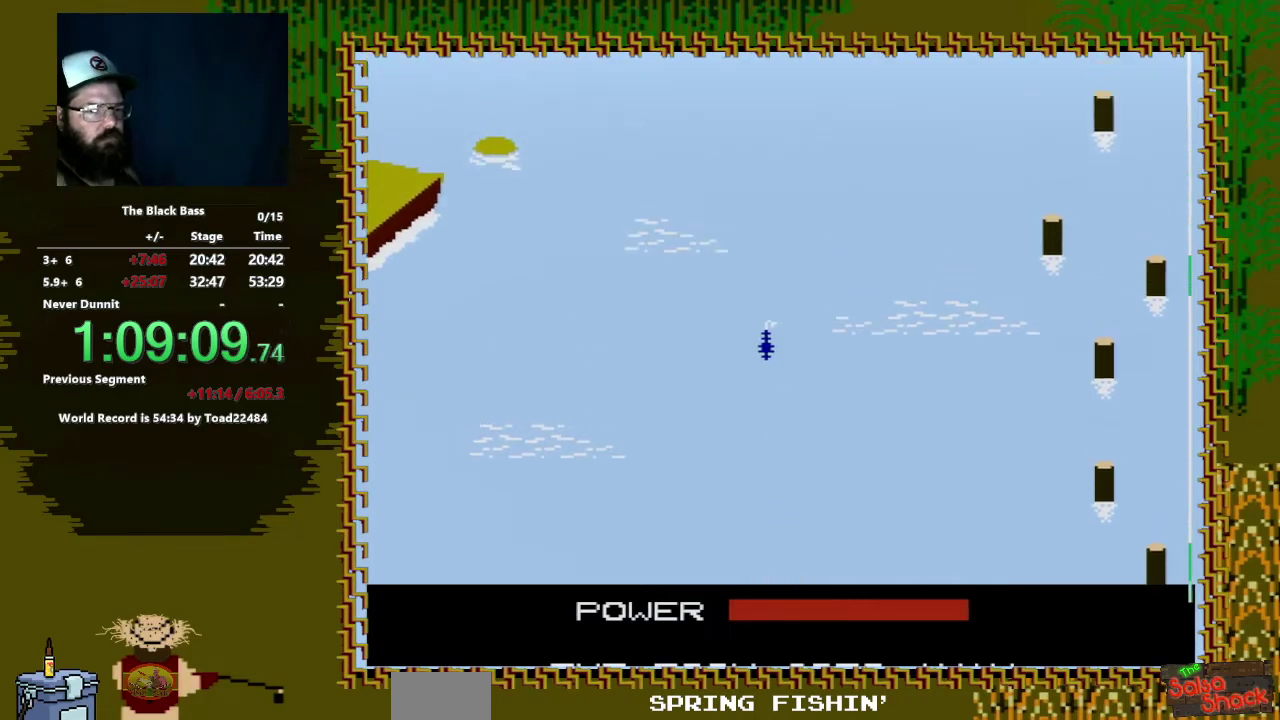
{"buttons": [], "events": []}
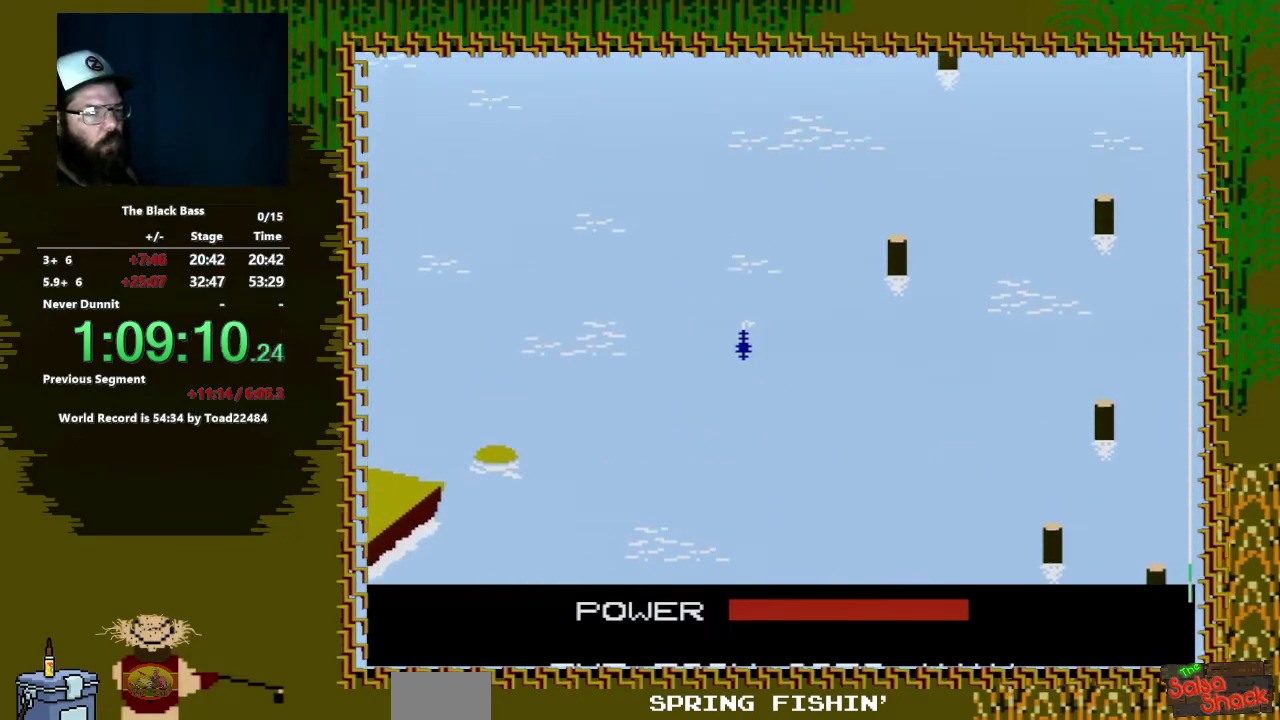
{"buttons": [], "events": []}
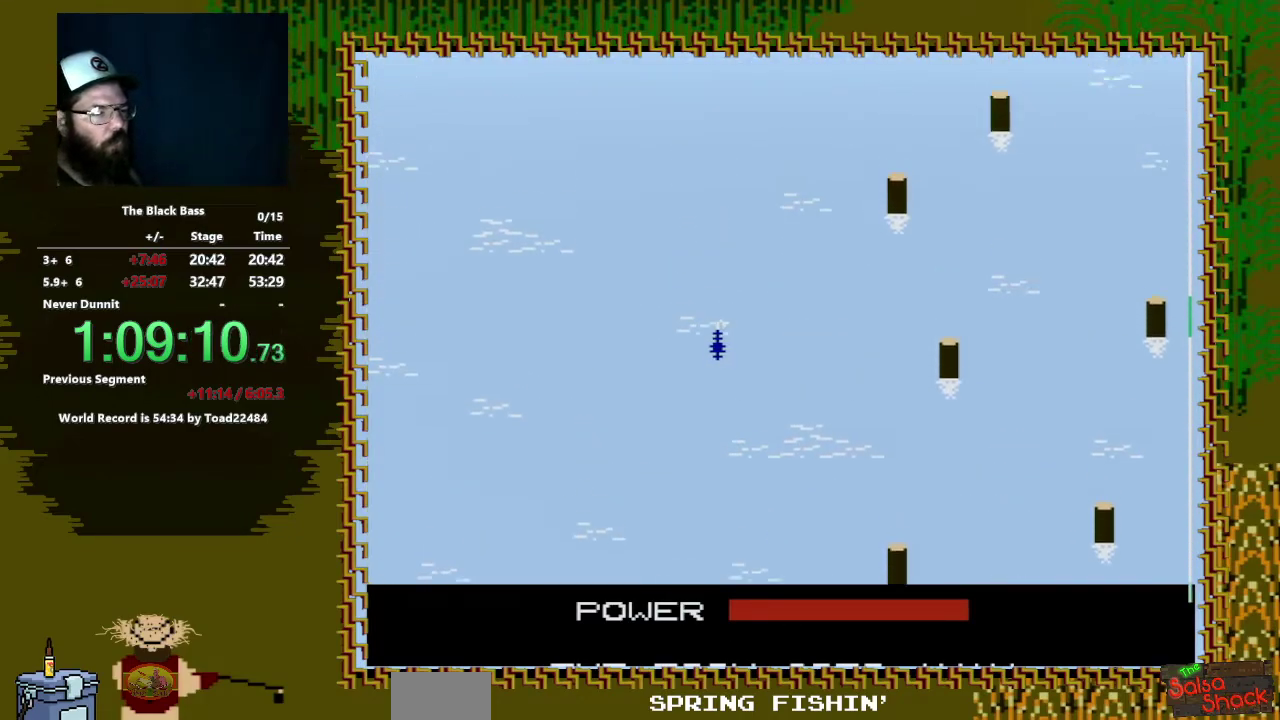
{"buttons": [], "events": []}
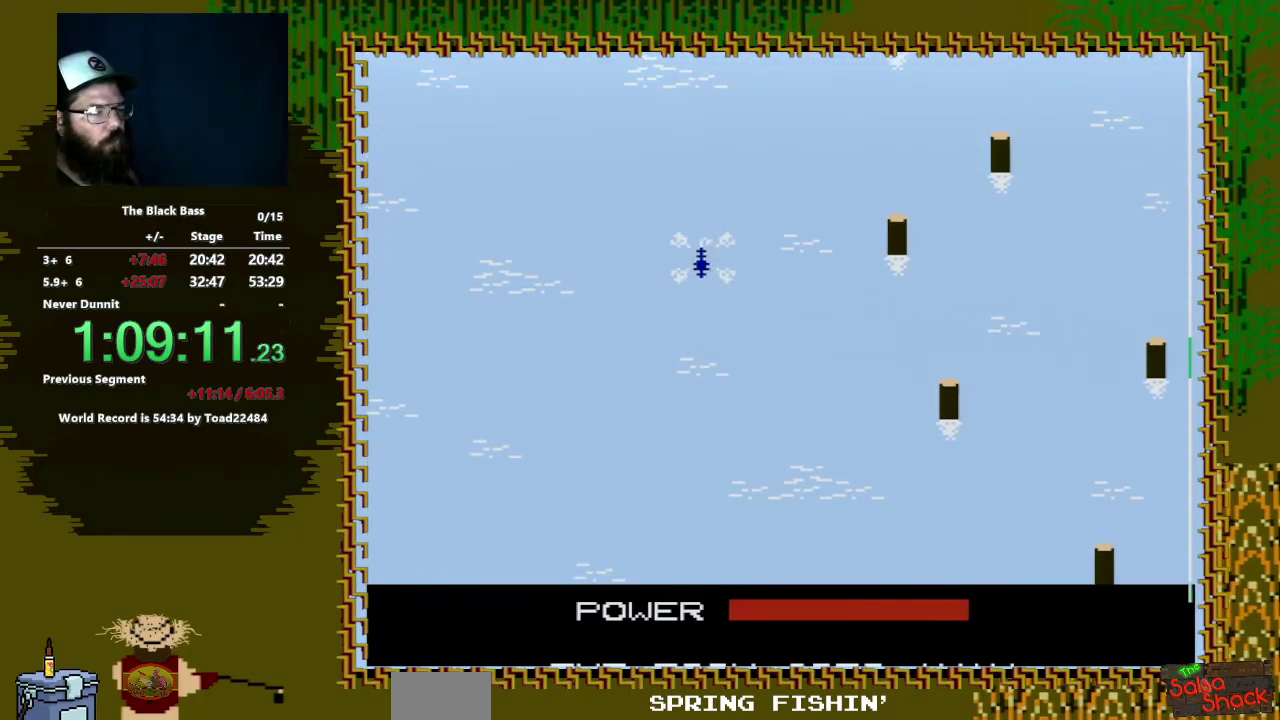
{"buttons": [], "events": [[17, "DPAD_LEFT", "down"], [400, "DPAD_LEFT", "up"]]}
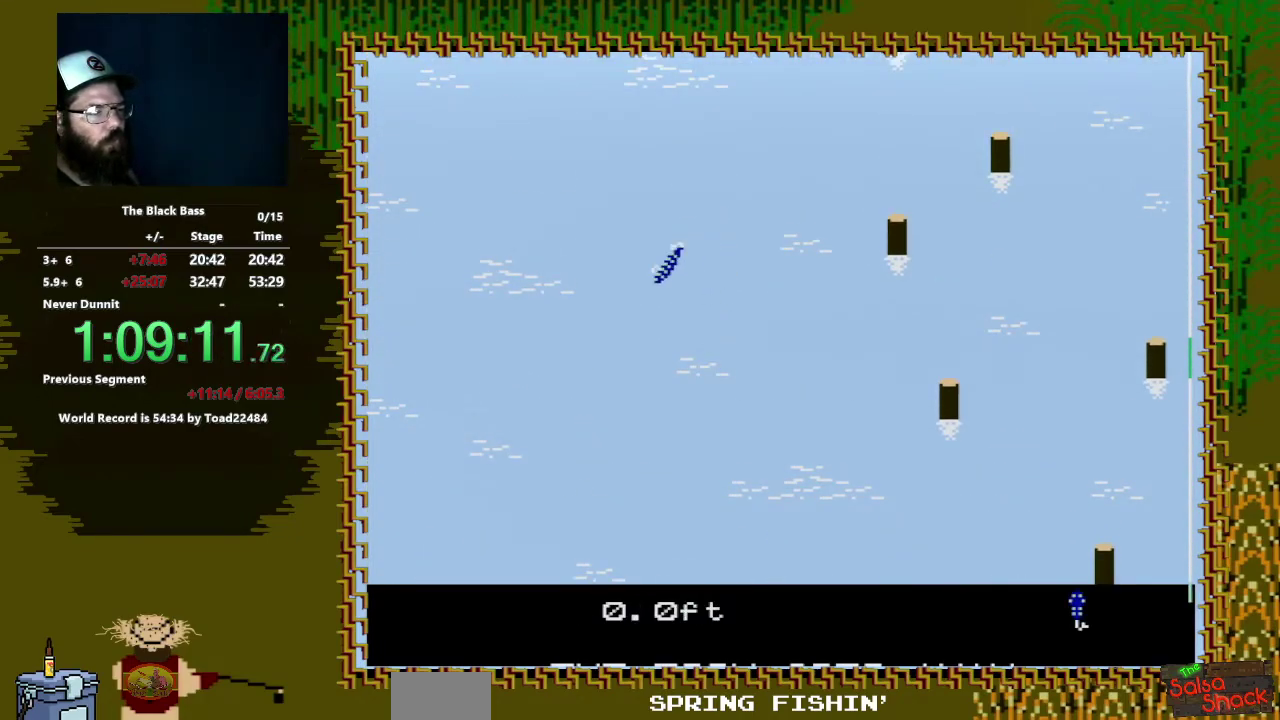
{"buttons": [], "events": [[67, "DPAD_RIGHT", "down"], [433, "DPAD_RIGHT", "up"]]}
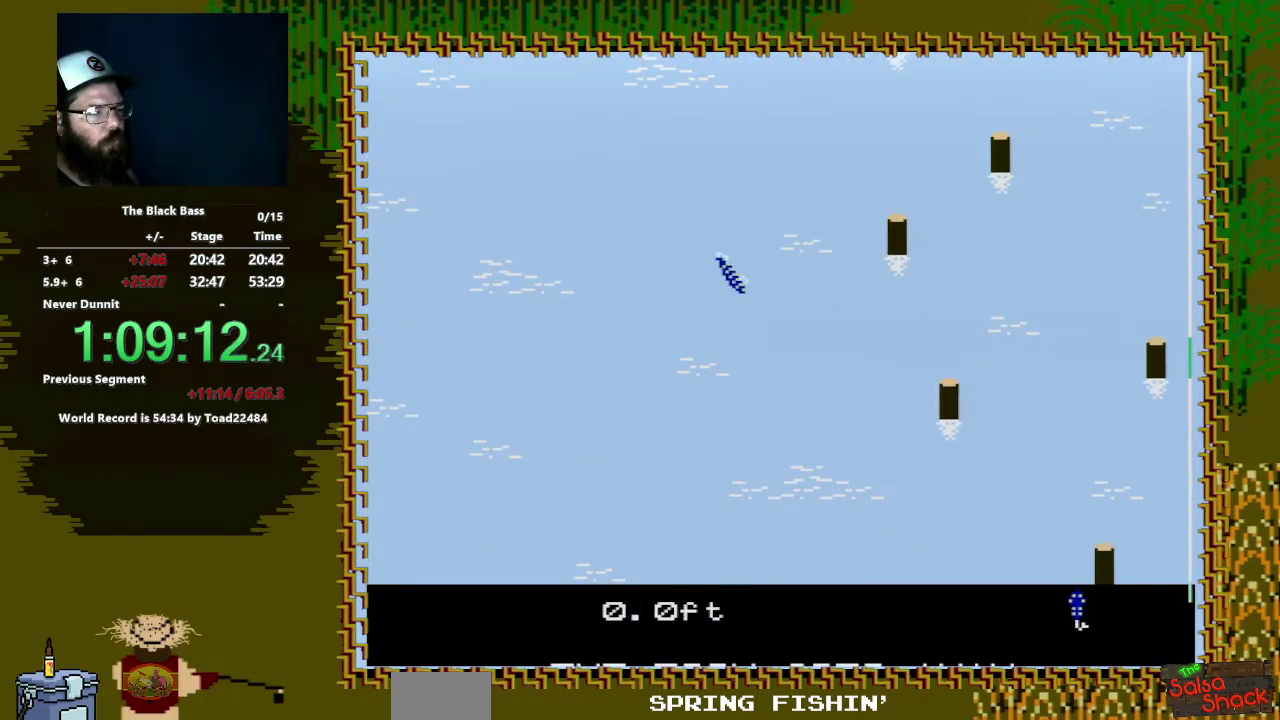
{"buttons": ["DPAD_UP"], "events": [[117, "DPAD_UP", "down"]]}
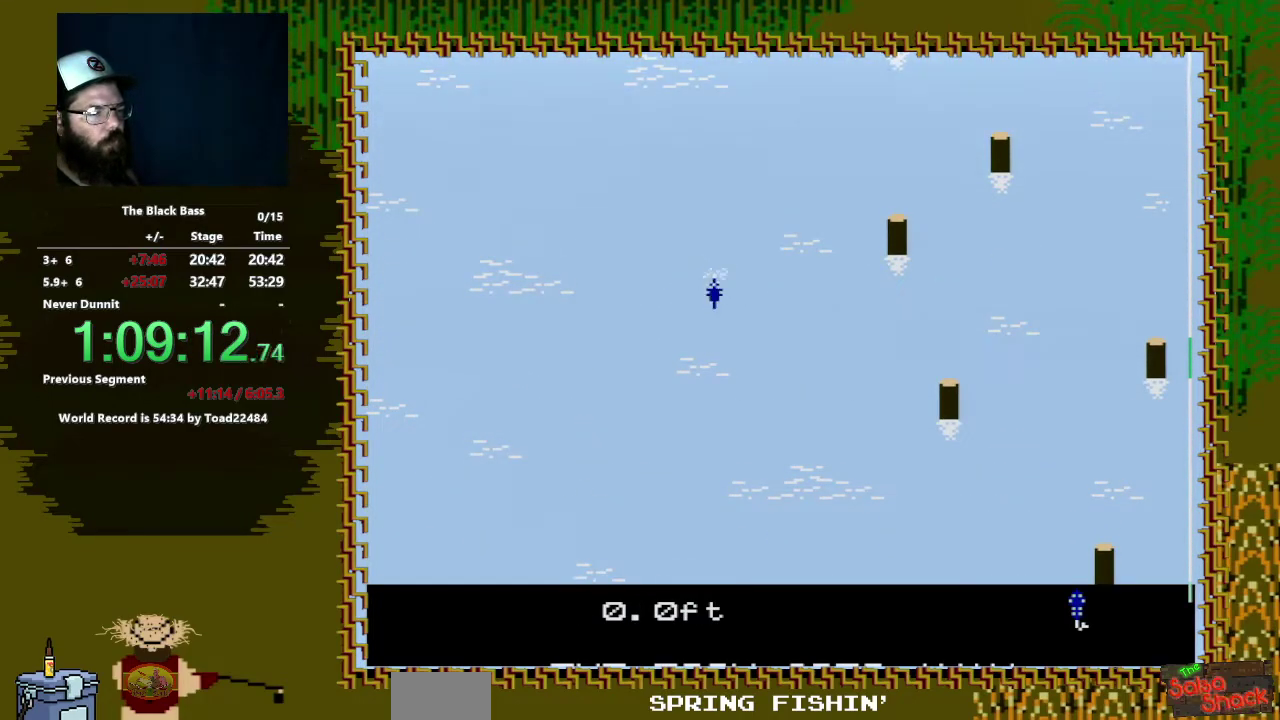
{"buttons": ["DPAD_LEFT"], "events": [[50, "DPAD_UP", "up"], [500, "DPAD_LEFT", "down"]]}
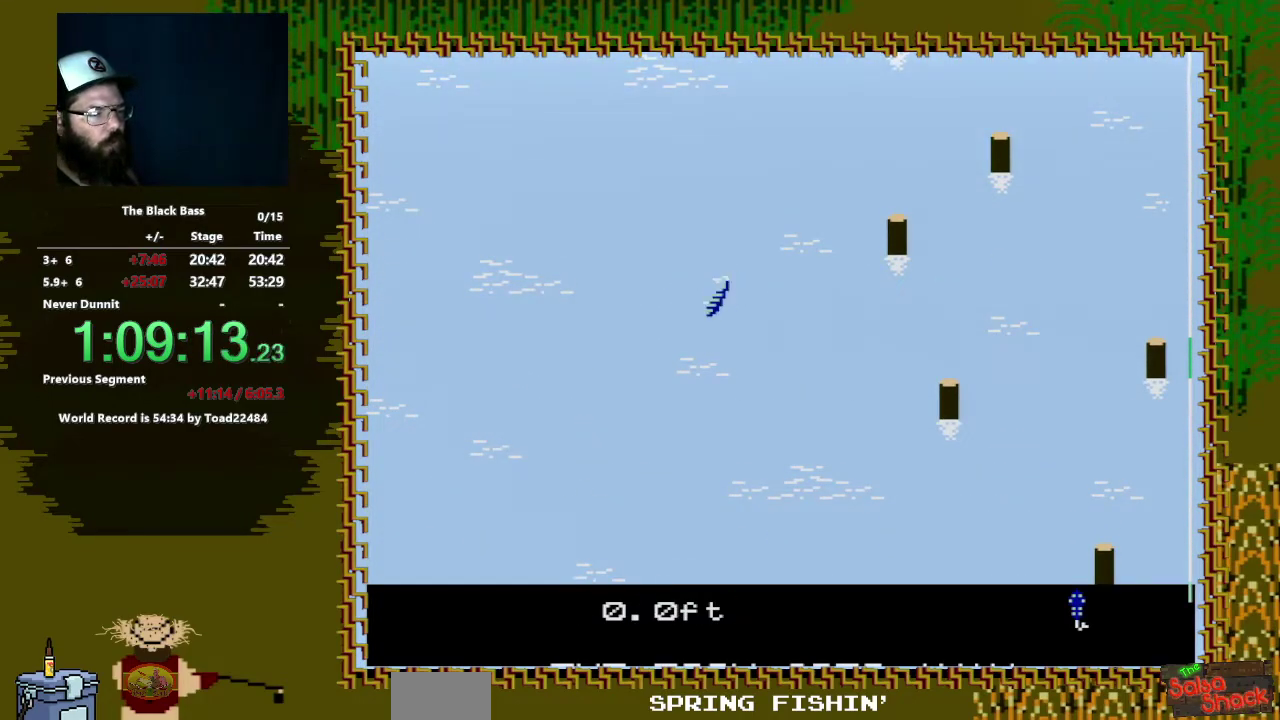
{"buttons": ["DPAD_RIGHT"], "events": [[283, "DPAD_LEFT", "up"], [467, "DPAD_RIGHT", "down"]]}
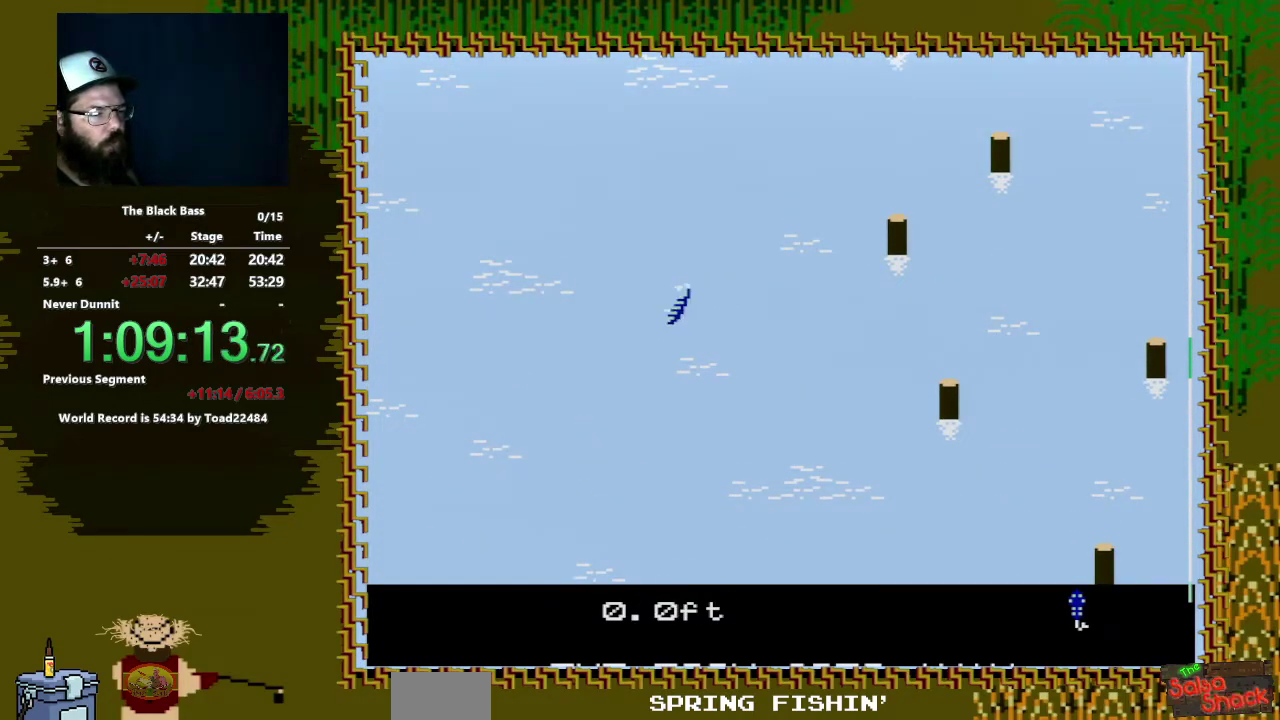
{"buttons": ["DPAD_UP"], "events": [[317, "DPAD_RIGHT", "up"], [483, "DPAD_UP", "down"]]}
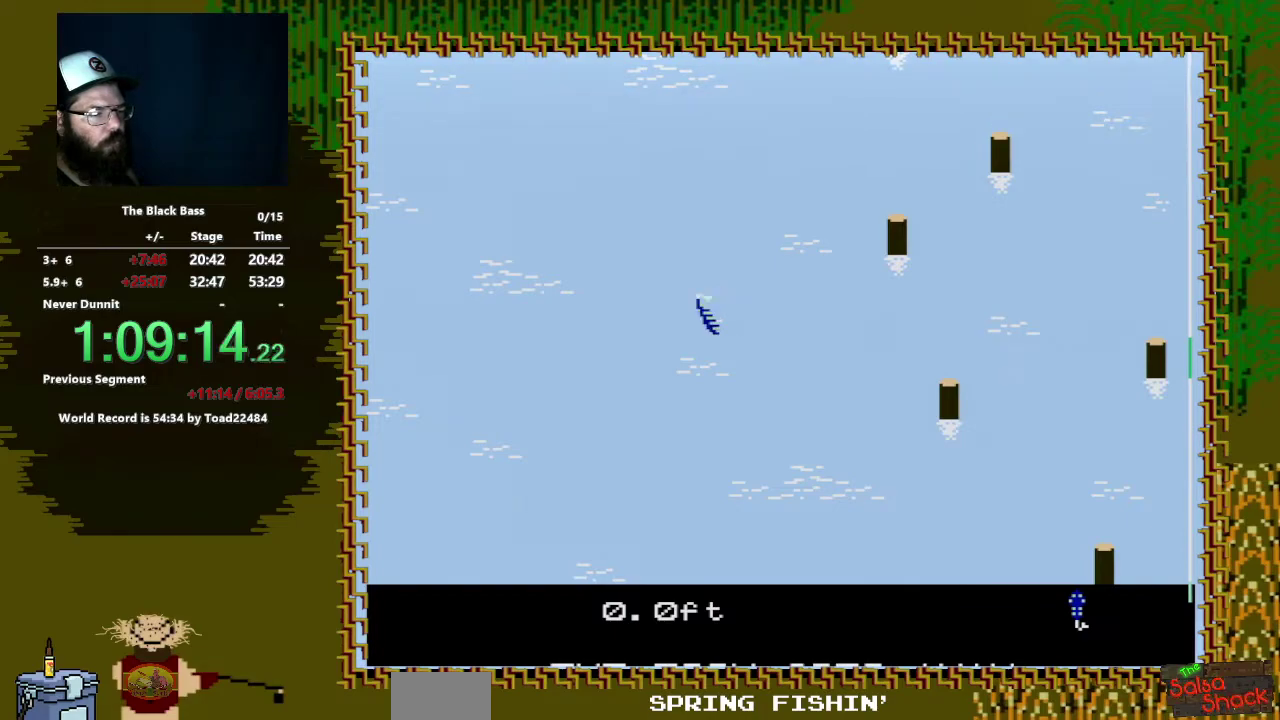
{"buttons": [], "events": [[400, "DPAD_UP", "up"]]}
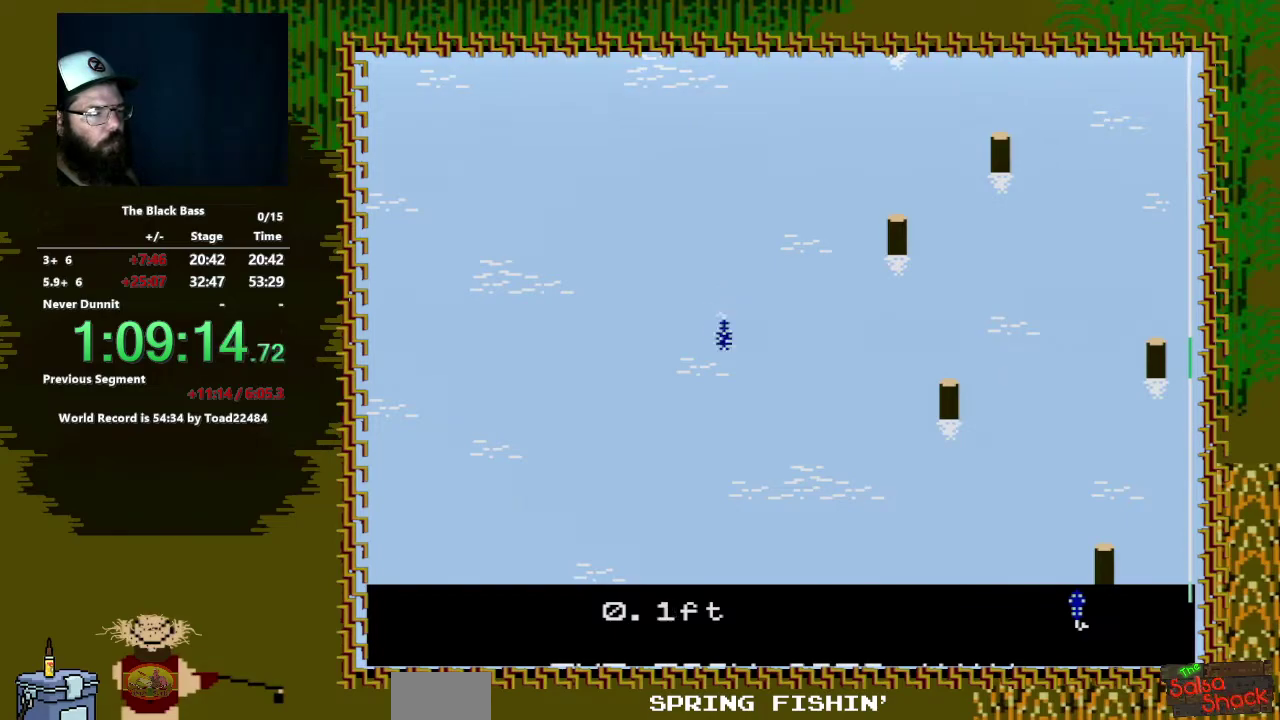
{"buttons": ["DPAD_LEFT"], "events": [[367, "DPAD_LEFT", "down"]]}
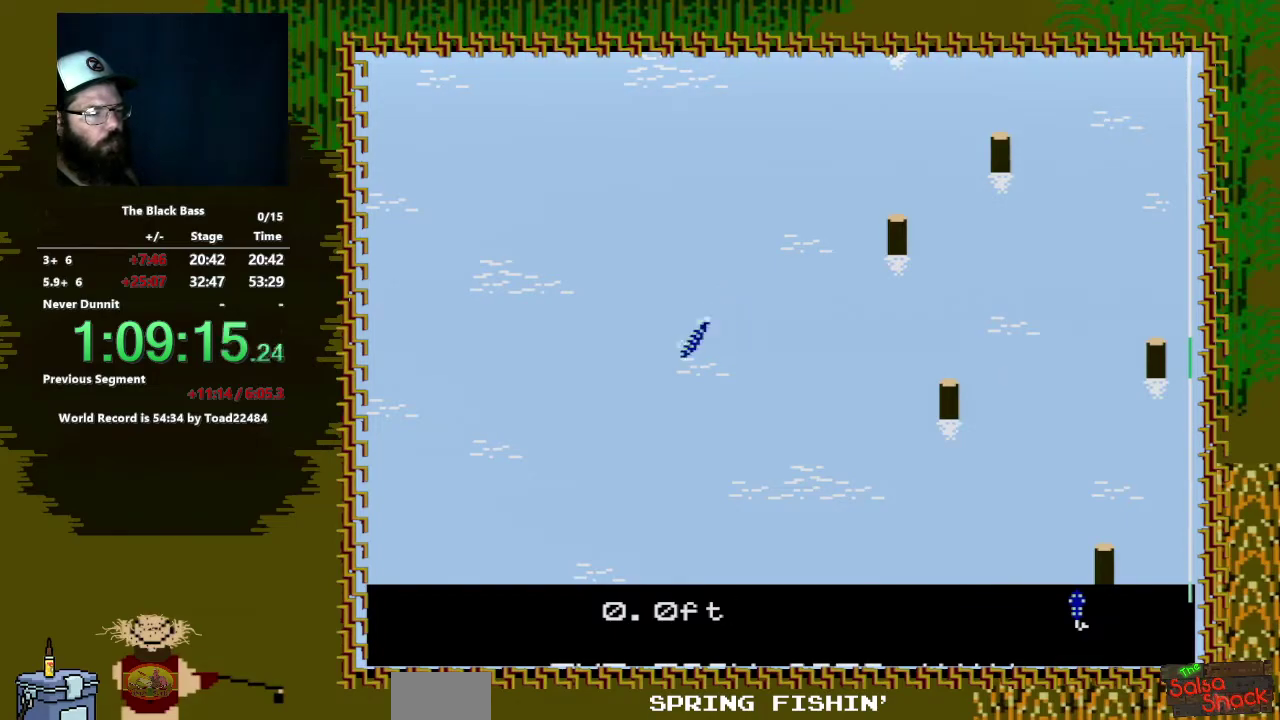
{"buttons": ["DPAD_RIGHT"], "events": [[150, "DPAD_LEFT", "up"], [350, "DPAD_RIGHT", "down"]]}
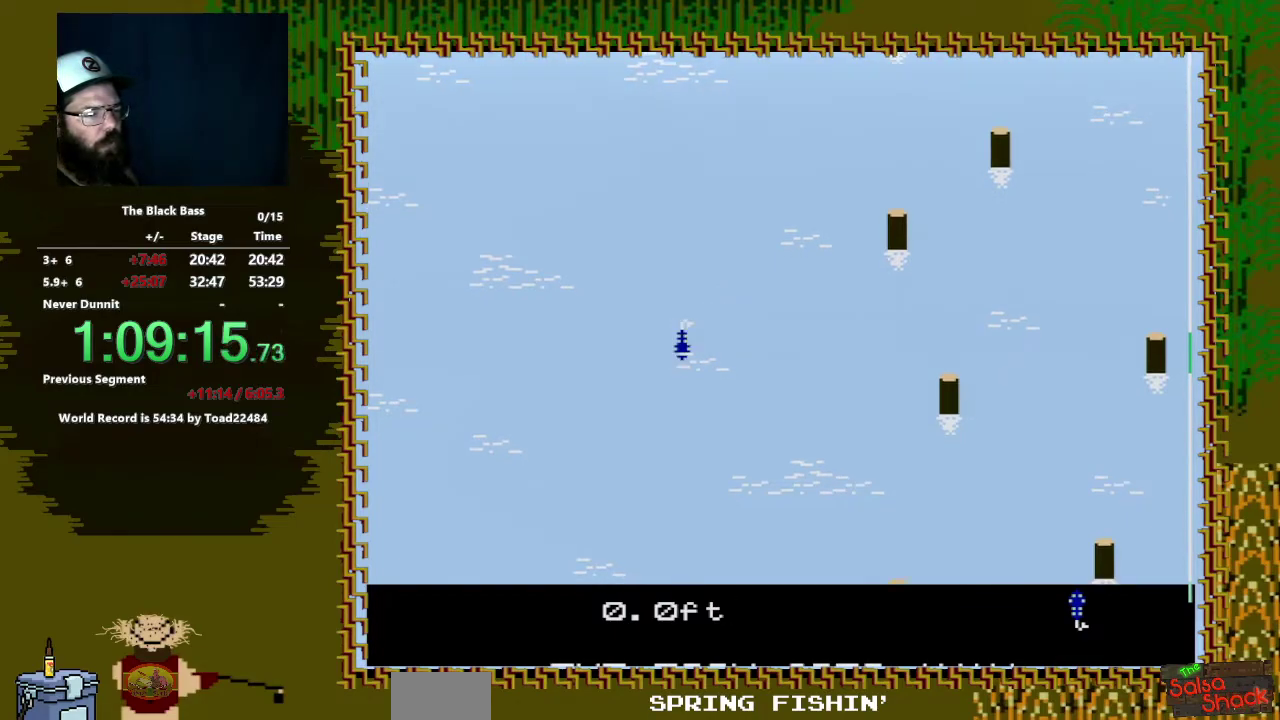
{"buttons": ["DPAD_UP"], "events": [[233, "DPAD_RIGHT", "up"], [400, "DPAD_UP", "down"]]}
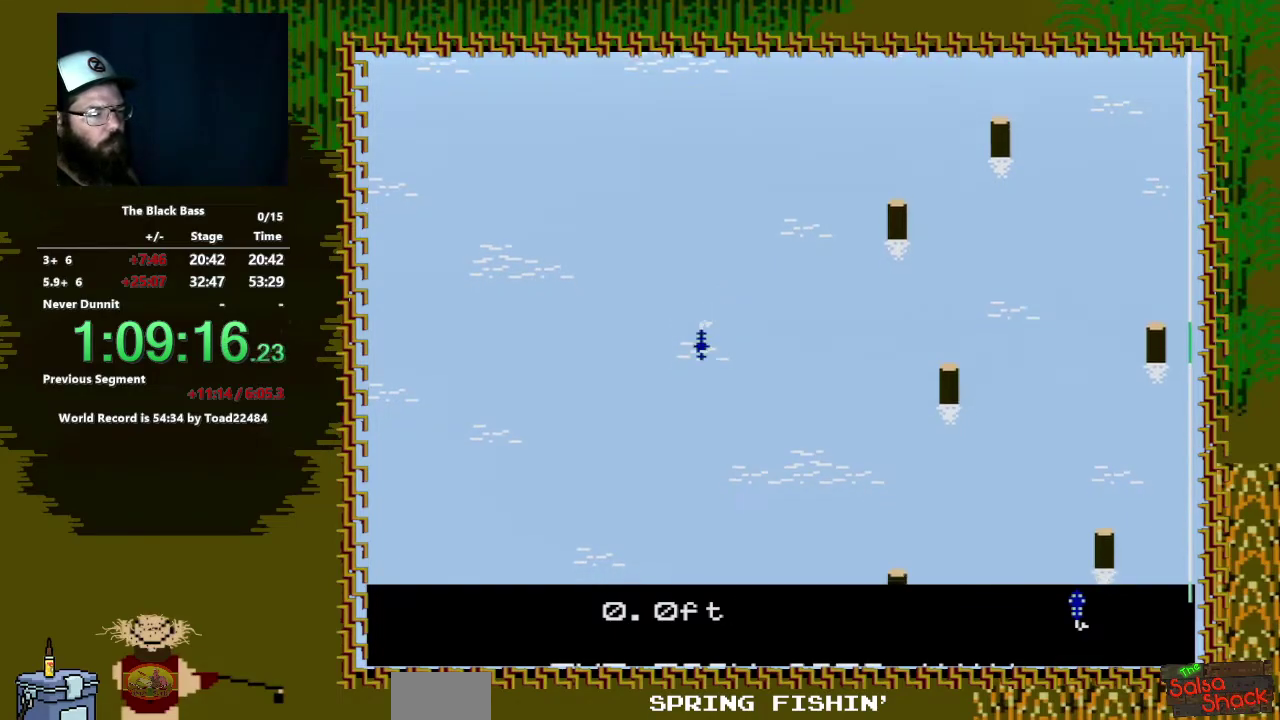
{"buttons": [], "events": [[267, "DPAD_UP", "up"]]}
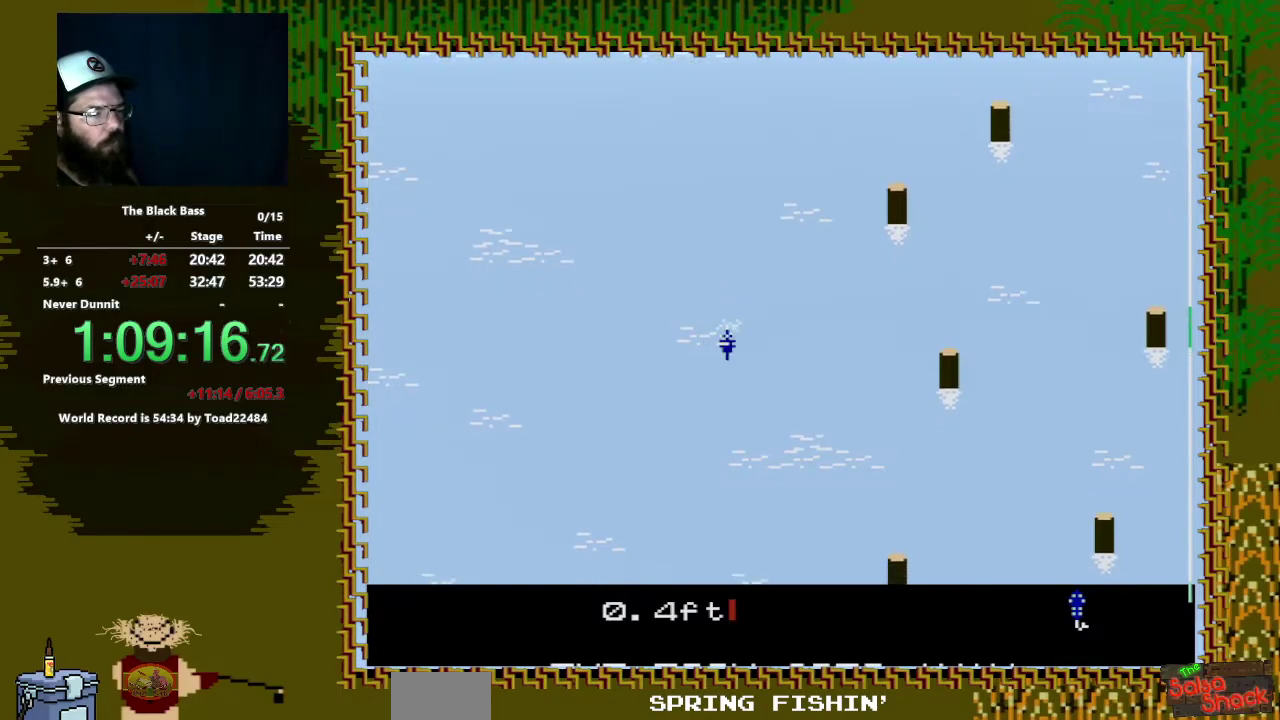
{"buttons": ["DPAD_LEFT"], "events": [[233, "DPAD_LEFT", "down"]]}
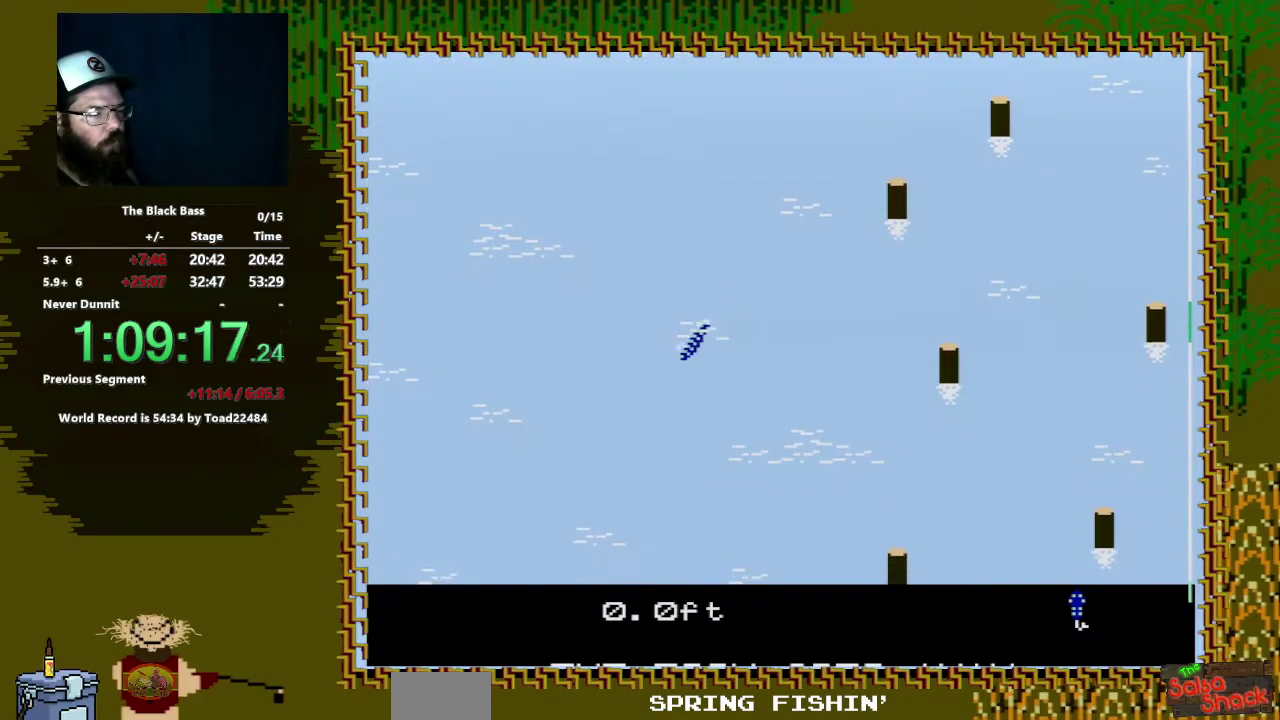
{"buttons": ["DPAD_RIGHT"], "events": [[167, "DPAD_LEFT", "up"], [350, "DPAD_RIGHT", "down"]]}
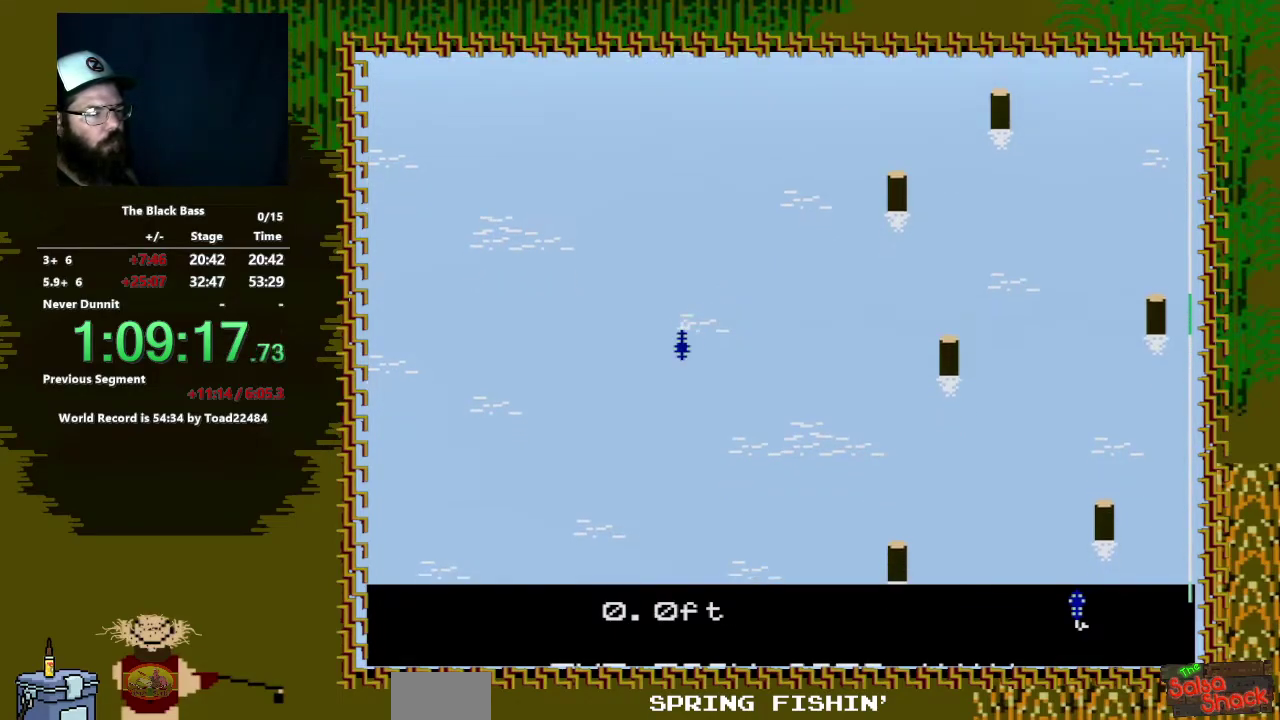
{"buttons": ["DPAD_UP"], "events": [[200, "DPAD_RIGHT", "up"], [400, "DPAD_UP", "down"]]}
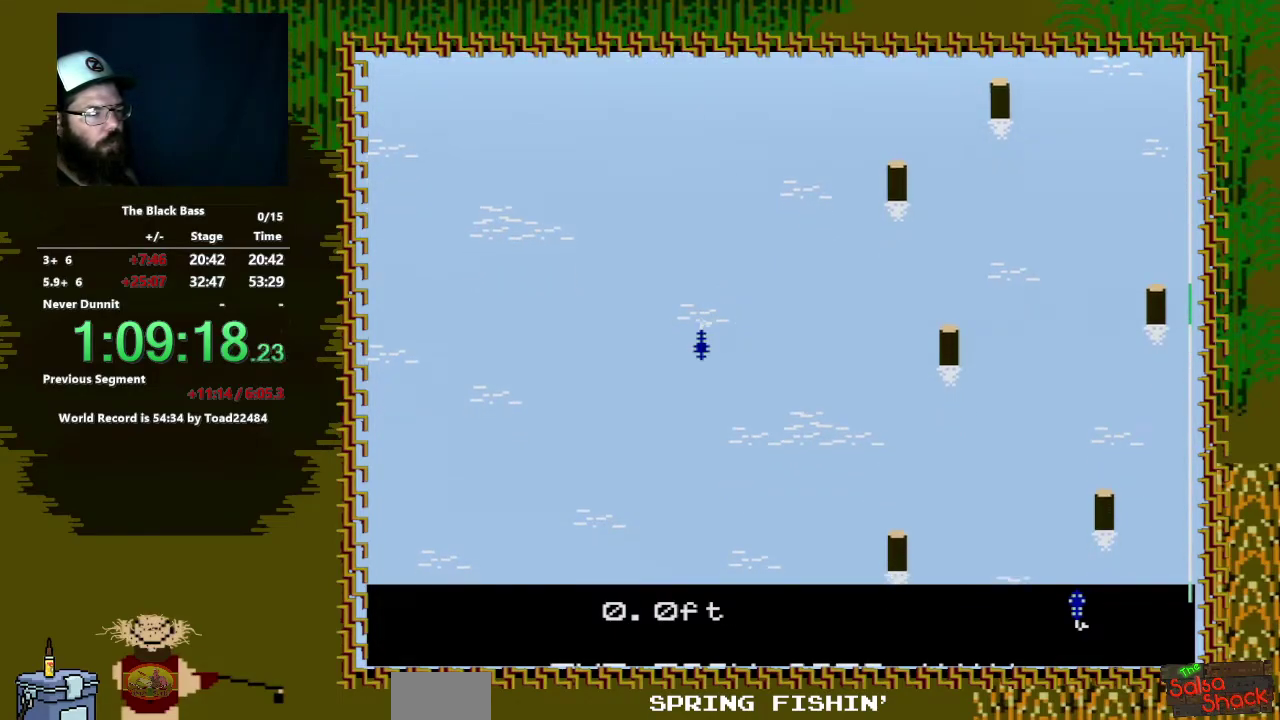
{"buttons": [], "events": [[233, "DPAD_UP", "up"]]}
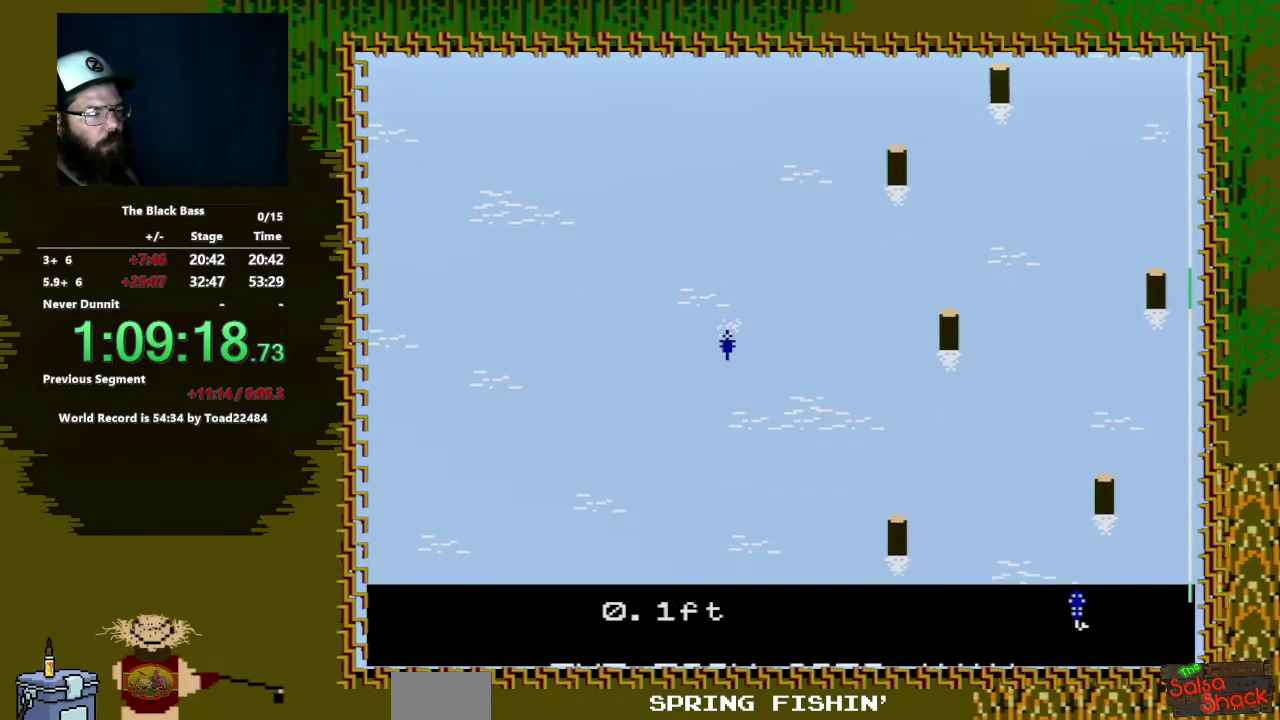
{"buttons": ["DPAD_LEFT"], "events": [[33, "DPAD_LEFT", "down"]]}
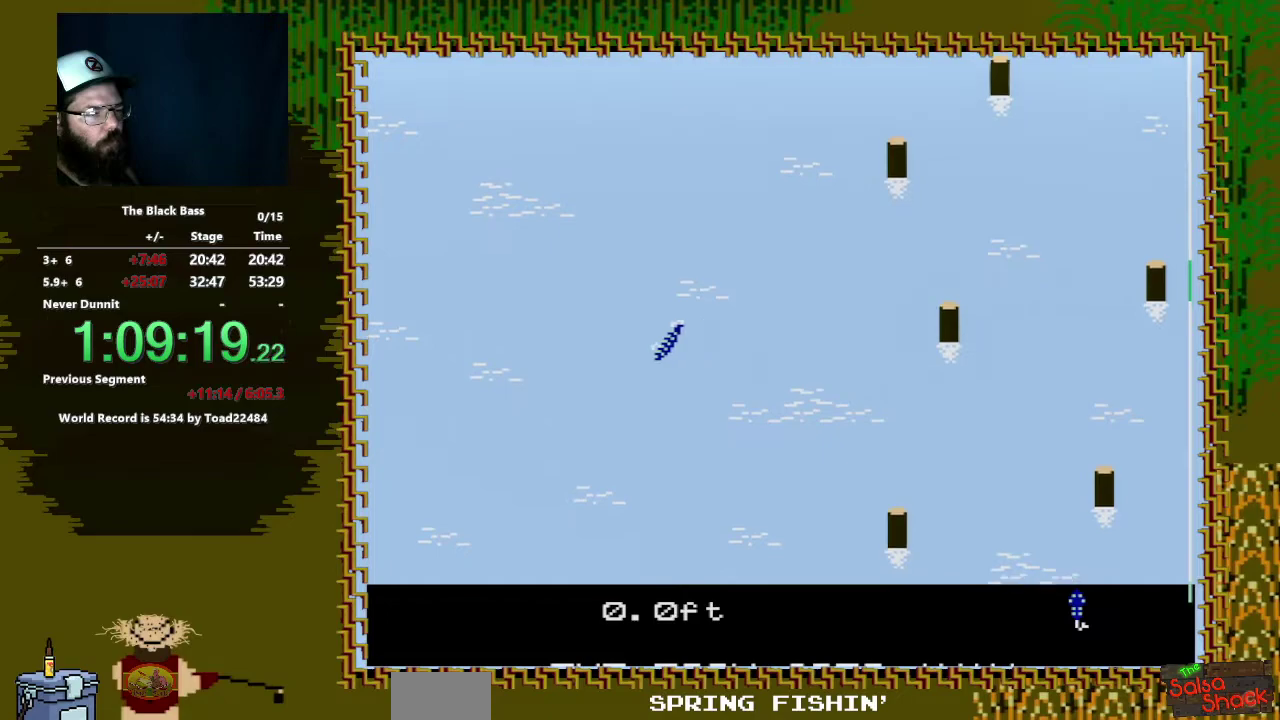
{"buttons": ["DPAD_RIGHT"], "events": [[33, "DPAD_LEFT", "up"], [267, "DPAD_RIGHT", "down"]]}
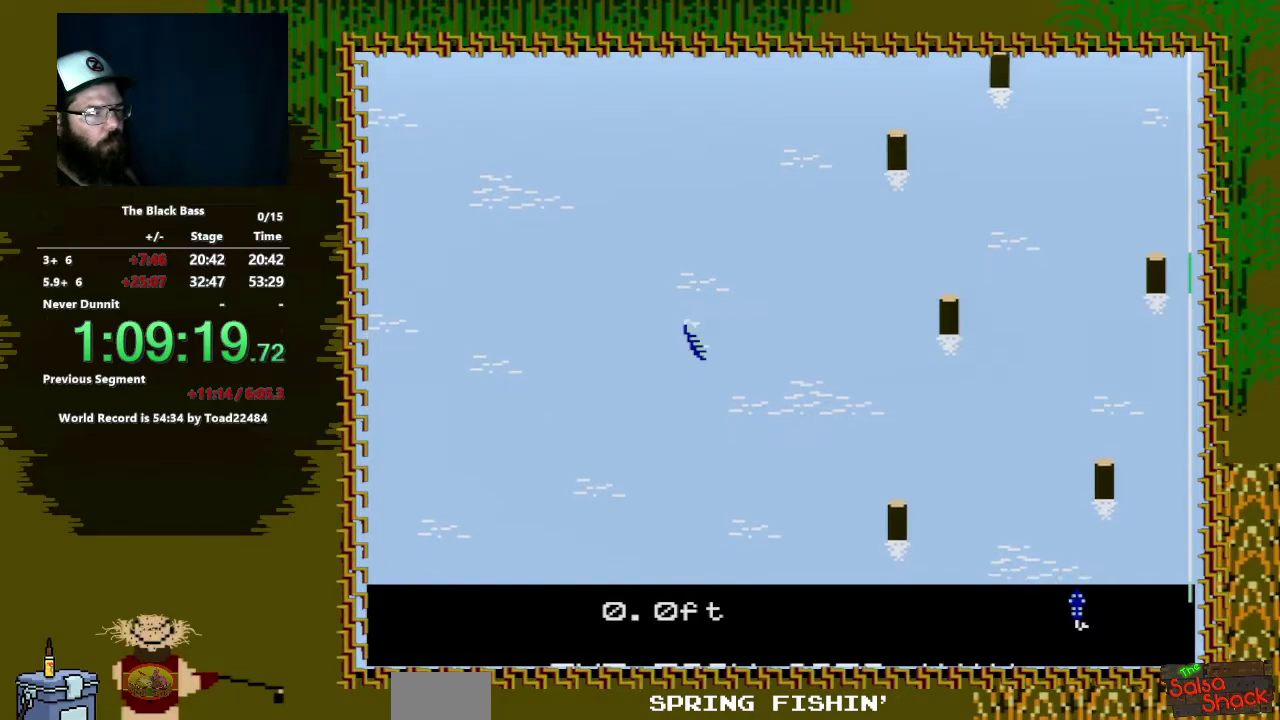
{"buttons": ["DPAD_UP"], "events": [[50, "DPAD_RIGHT", "up"], [250, "DPAD_UP", "down"]]}
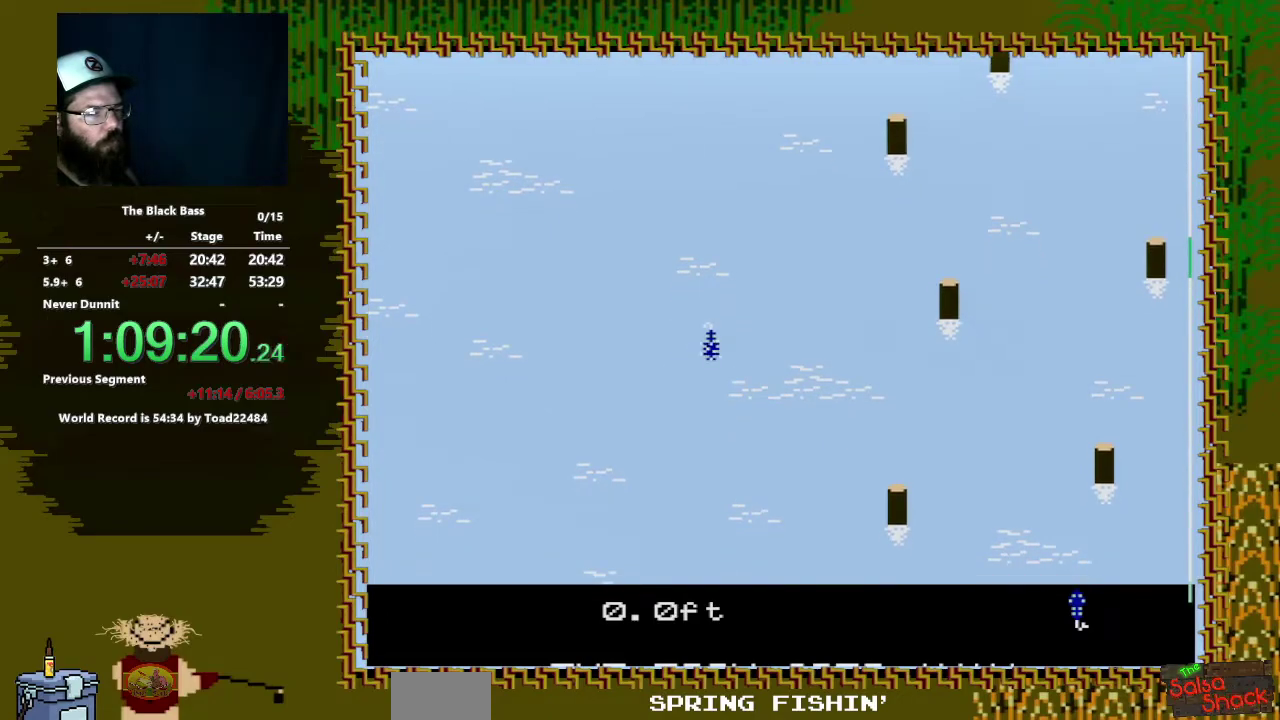
{"buttons": ["DPAD_LEFT"], "events": [[117, "DPAD_UP", "up"], [467, "DPAD_LEFT", "down"]]}
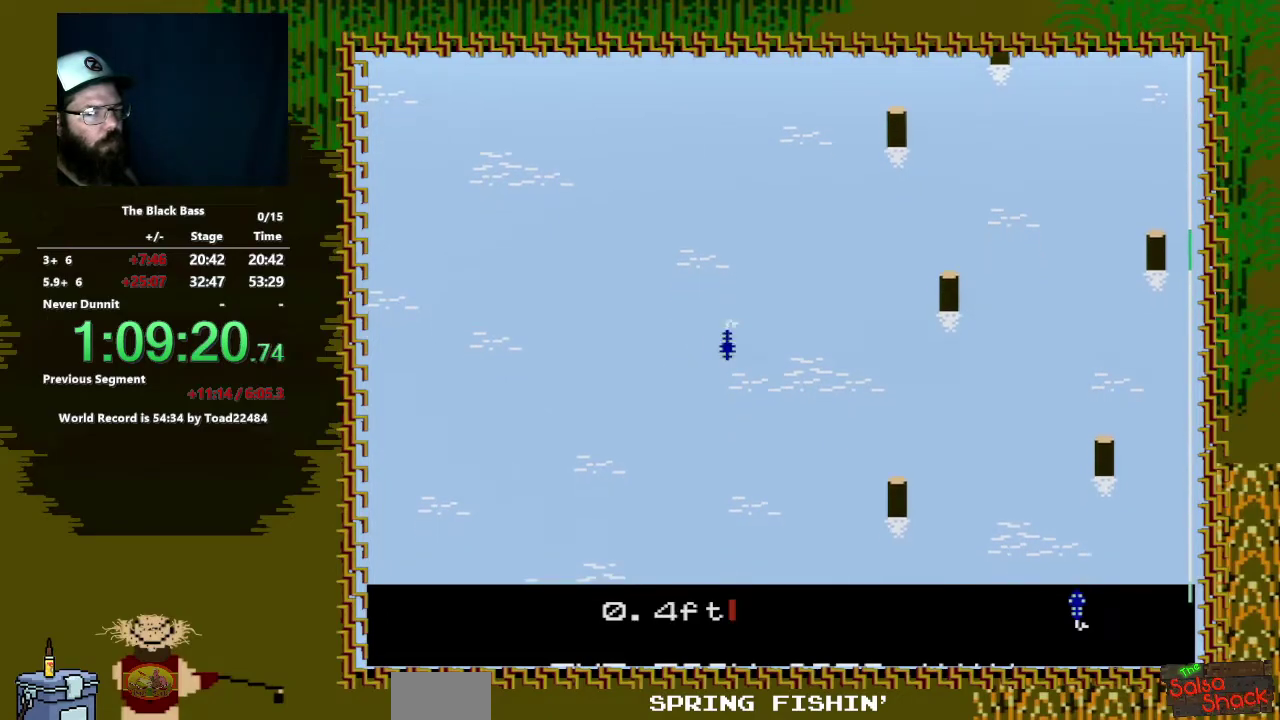
{"buttons": [], "events": [[400, "DPAD_LEFT", "up"]]}
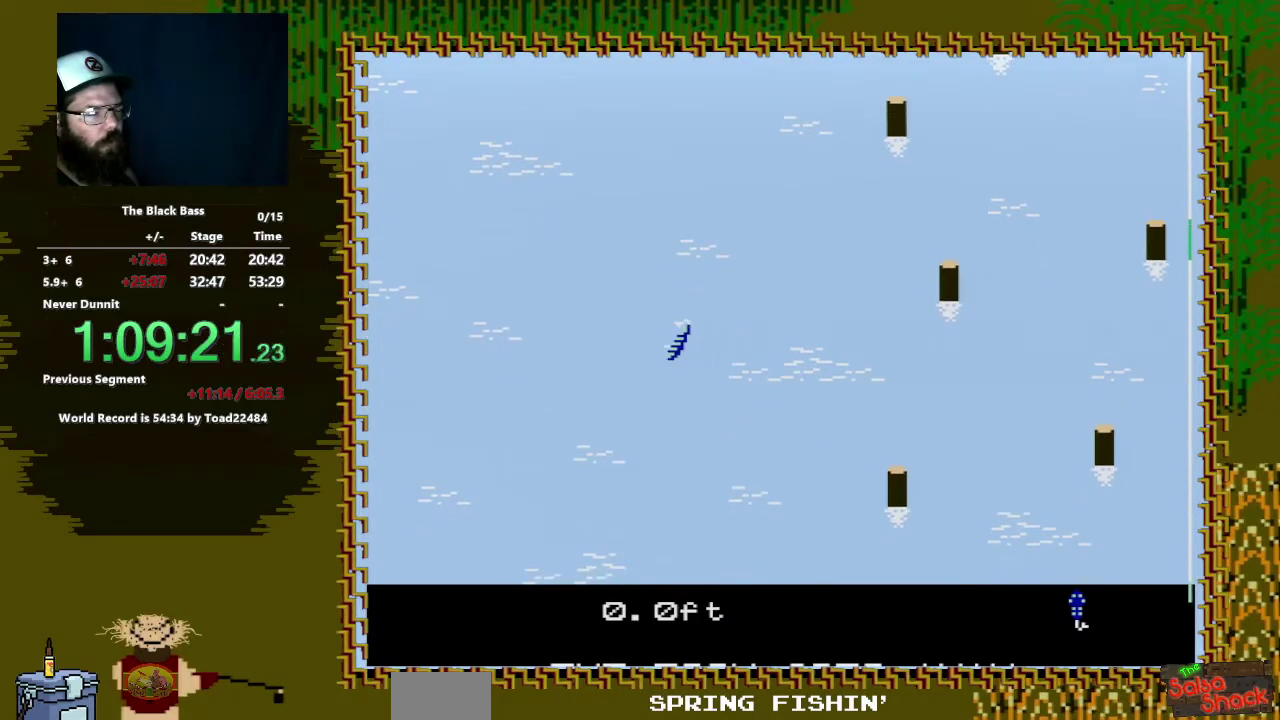
{"buttons": [], "events": [[133, "DPAD_RIGHT", "down"], [417, "DPAD_RIGHT", "up"]]}
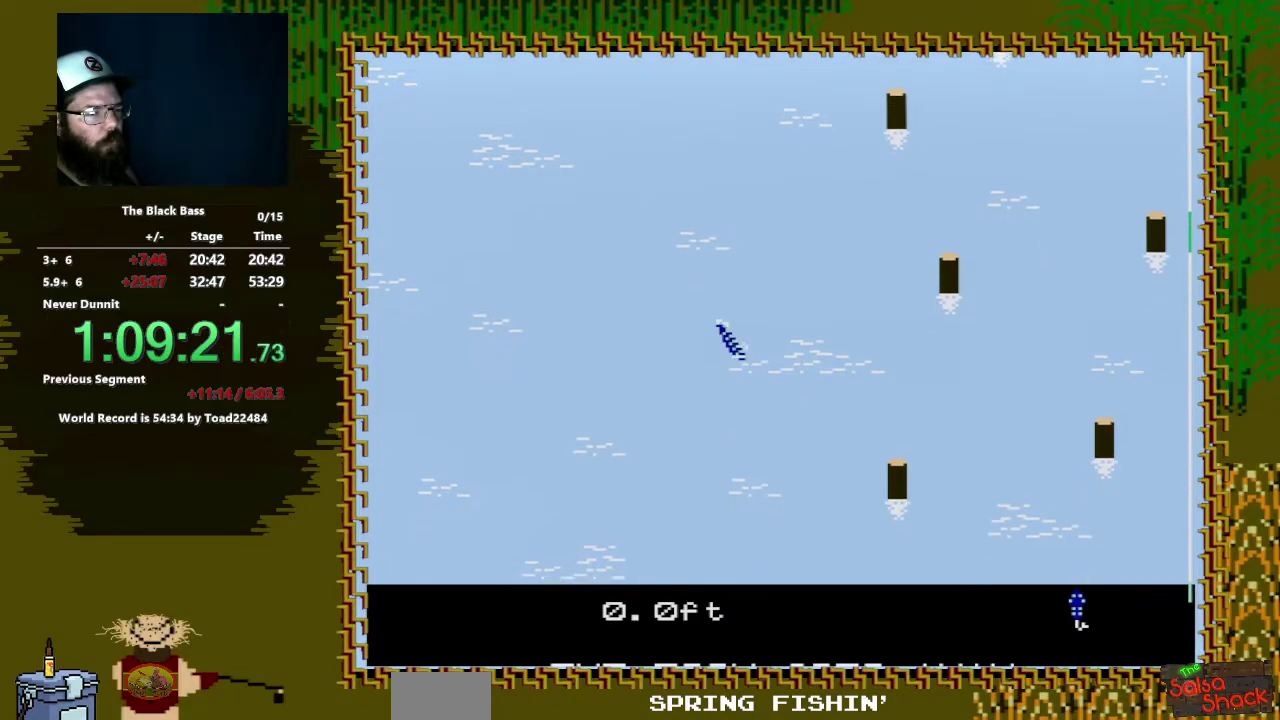
{"buttons": ["DPAD_UP"], "events": [[100, "DPAD_UP", "down"]]}
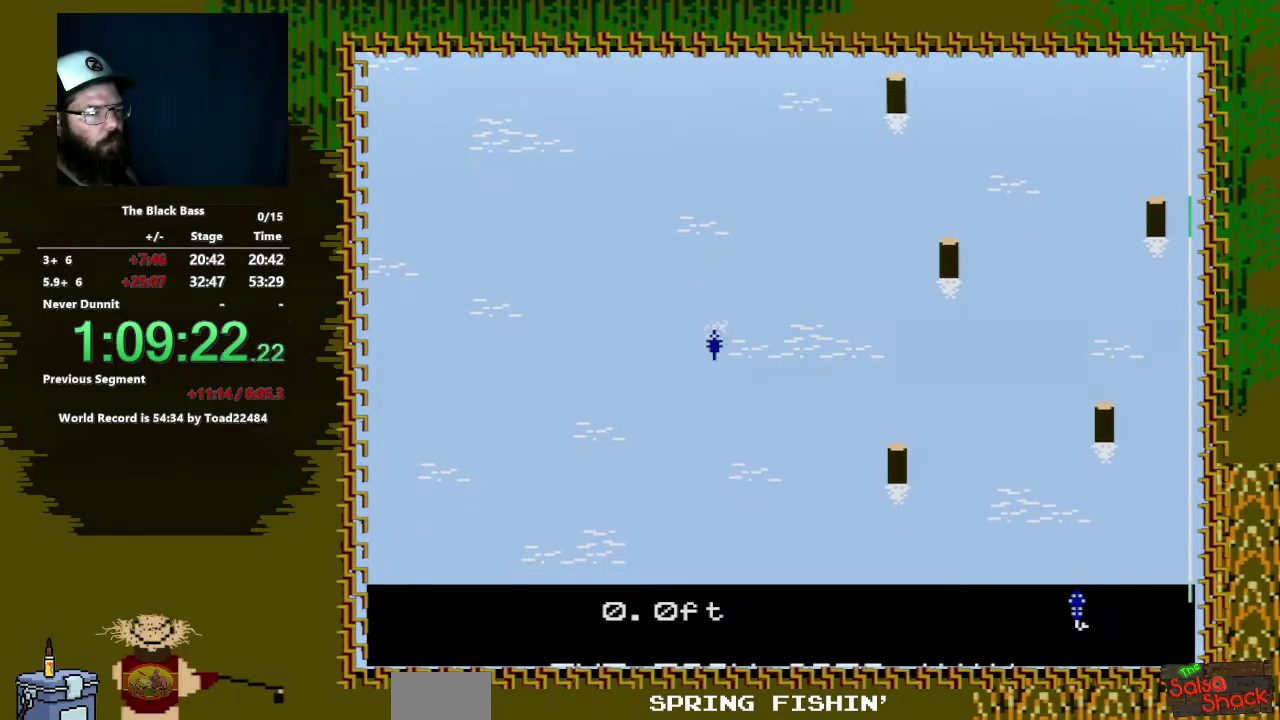
{"buttons": [], "events": [[33, "DPAD_UP", "up"]]}
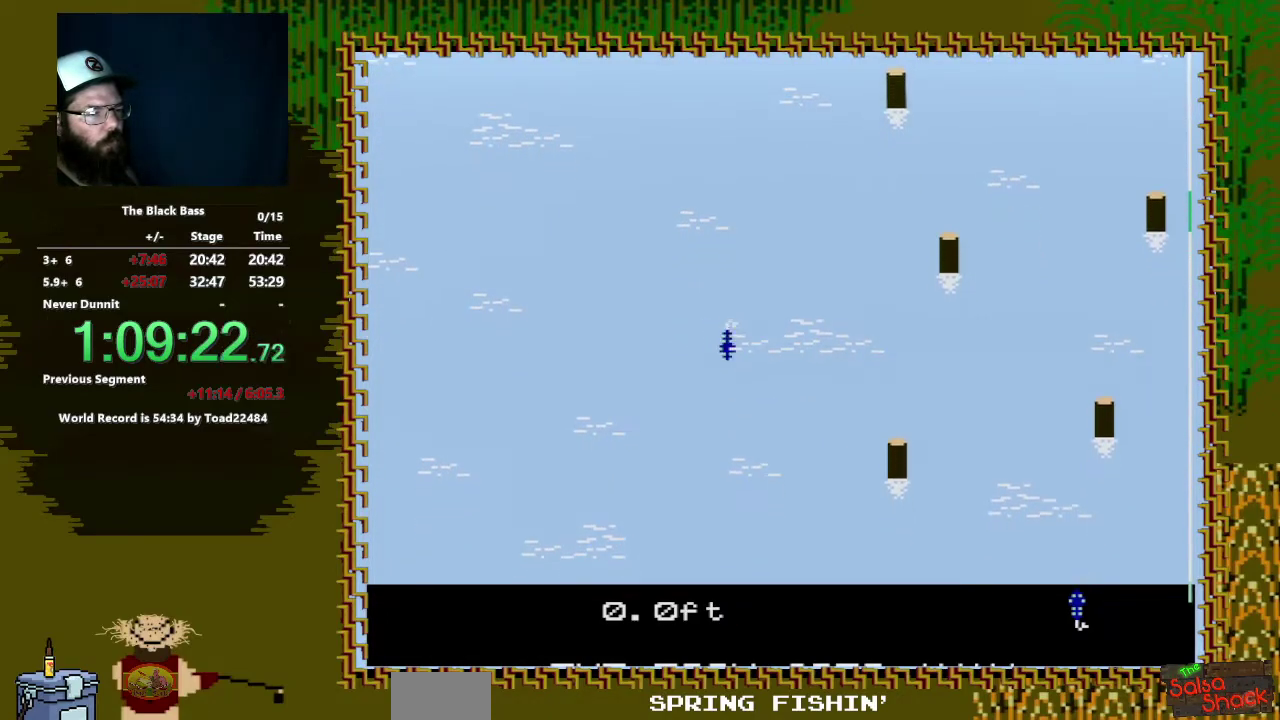
{"buttons": [], "events": [[150, "DPAD_LEFT", "down"], [483, "DPAD_LEFT", "up"]]}
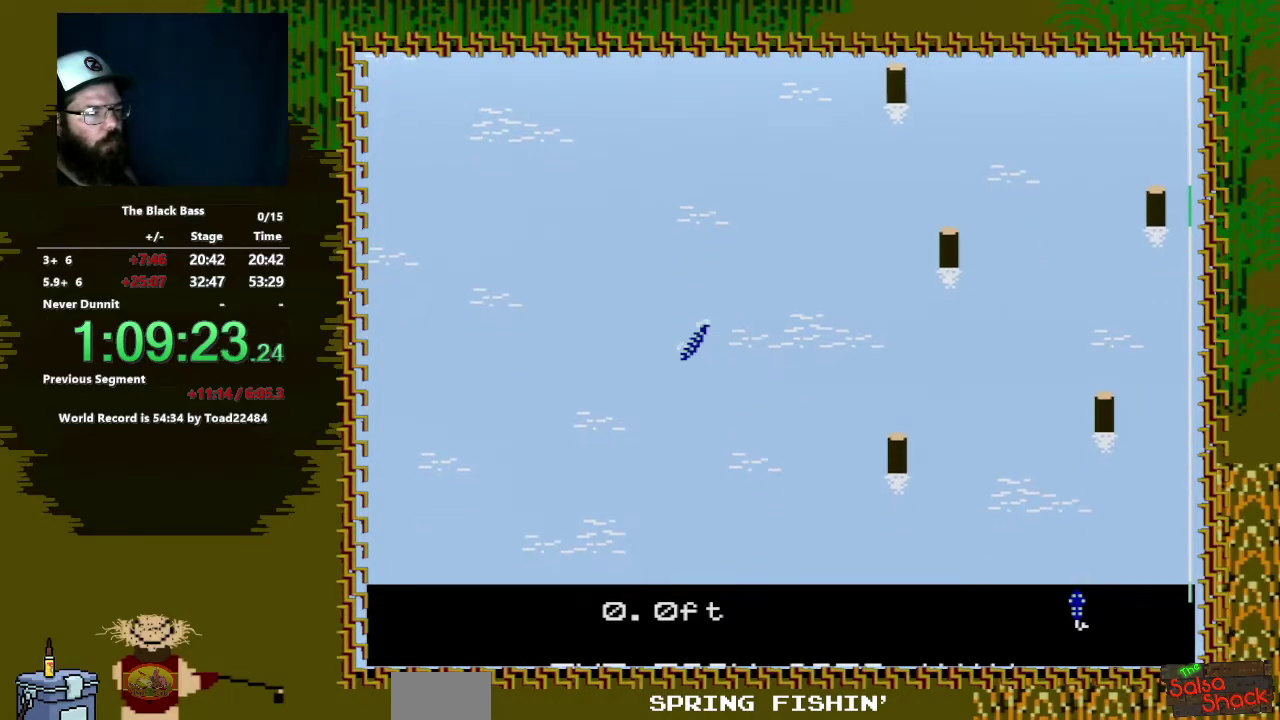
{"buttons": ["DPAD_RIGHT"], "events": [[200, "DPAD_RIGHT", "down"]]}